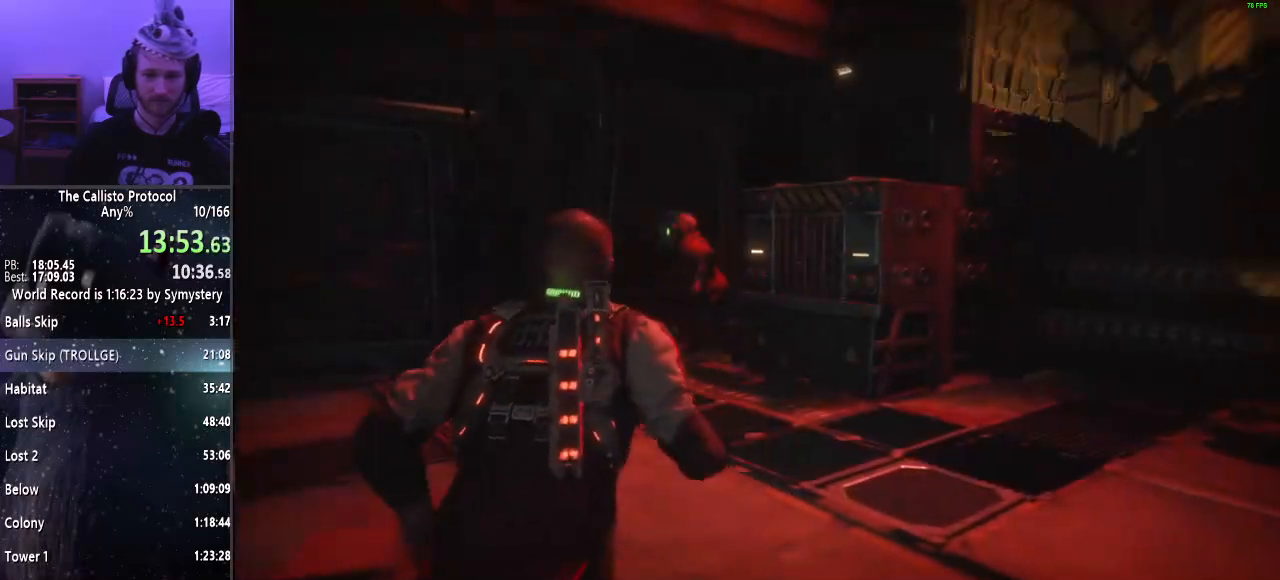
Gameplay with keyboard and mouse; each line is a JSON object with the keys and mouse buttons held at the frame after it. "events" lists presses ("down") and releases ("up") of "a", "alt", "c", "ctrl", "d", "e", "f", "q", "r", "s", "shift", "space", "tab", "v", "w", "x", "z", "mouse_left", "mouse_middle", "mouse_right", "mouse_wheel_up" and "mouse_wheel_down" between this image and that frame as [ms after this image, input, new state], when the widget could be followed in between. "mouse_left", "mouse_middle", "mouse_right", "mouse_wheel_up", "mouse_wheel_down" = the "left", "middle", "right", "wheel_up", "wheel_down" buttons of the "mouse" list. No other keys are recorded. Mouse movement is not recorded.
{"keys": ["shift", "w"], "mouse": ["right"], "events": [[117, "mouse_right", "down"], [150, "f", "down"], [200, "a", "up"], [250, "f", "up"], [283, "w", "down"]]}
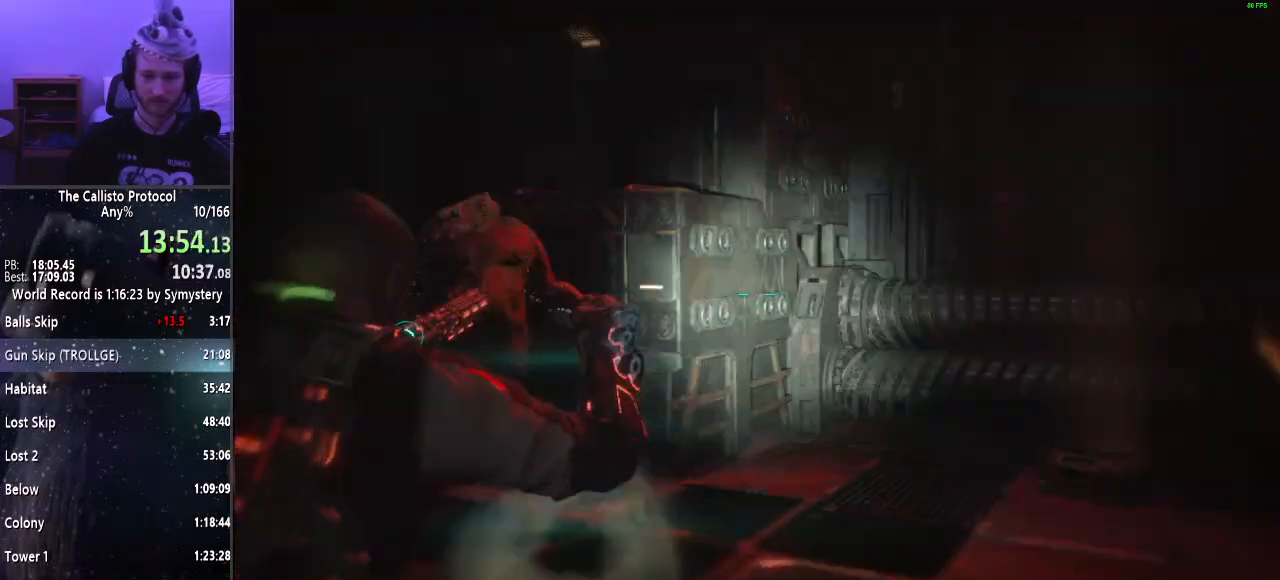
{"keys": ["shift", "w"], "mouse": [], "events": [[167, "mouse_left", "down"], [267, "mouse_left", "up"], [267, "mouse_right", "up"]]}
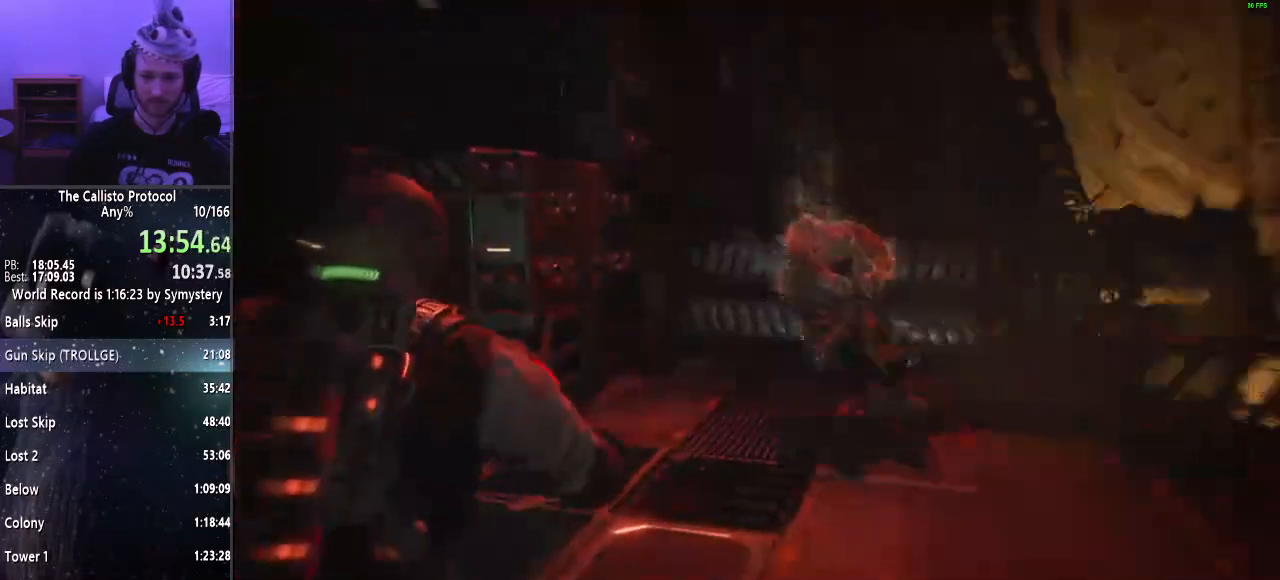
{"keys": ["shift", "w"], "mouse": [], "events": []}
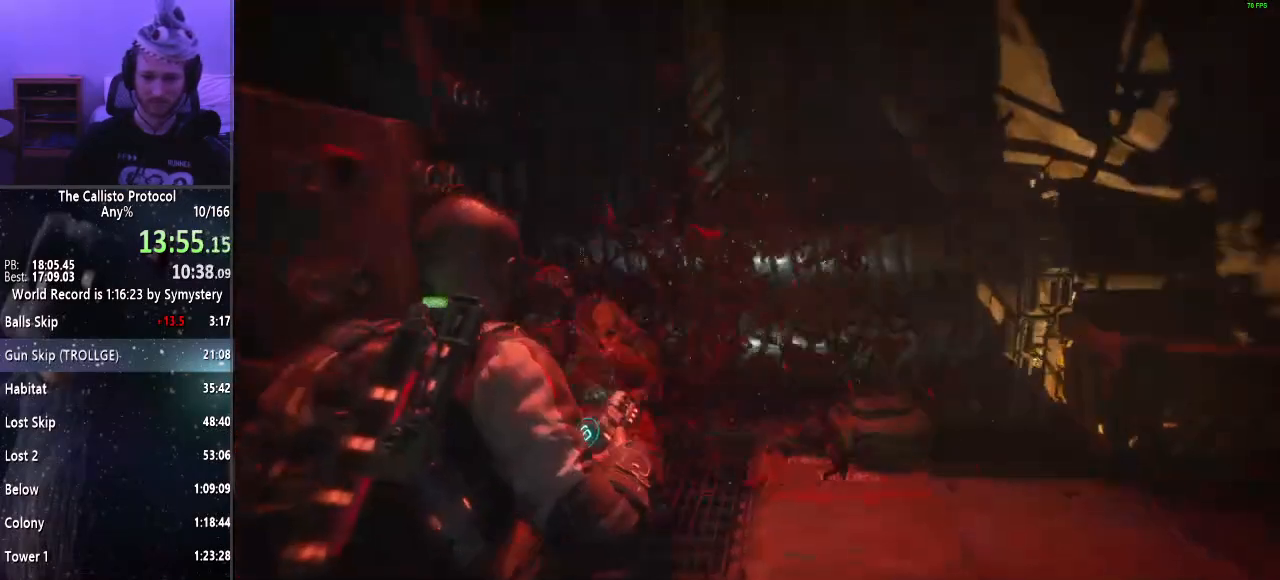
{"keys": ["shift", "w"], "mouse": [], "events": [[250, "space", "down"], [333, "space", "up"]]}
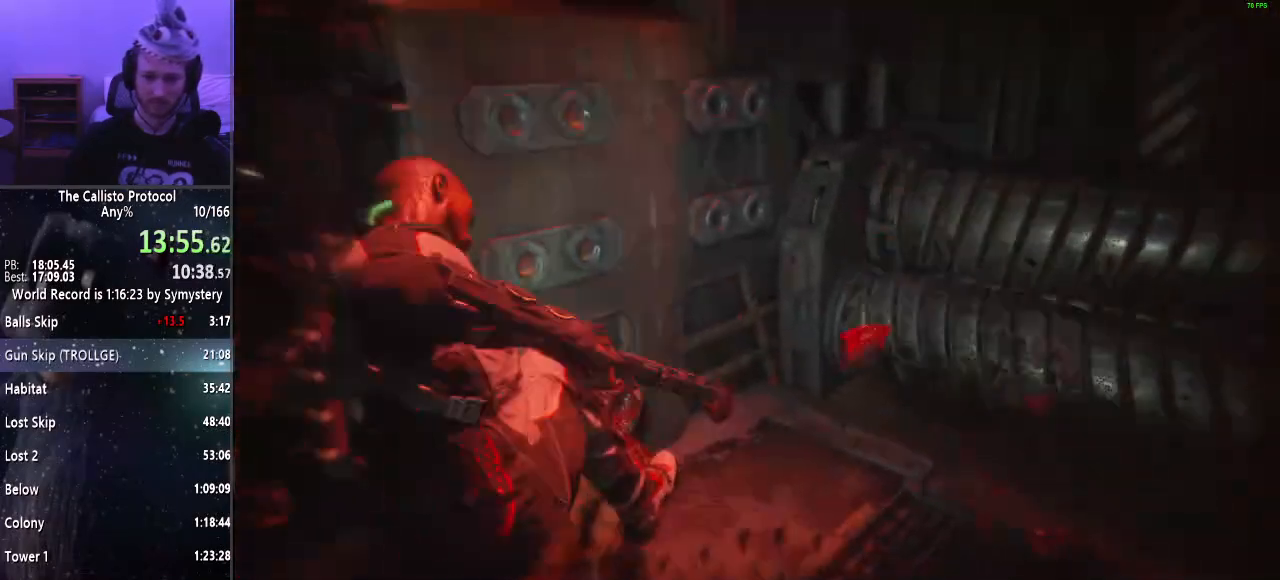
{"keys": ["a", "shift", "w"], "mouse": [], "events": [[117, "e", "down"], [217, "e", "up"], [267, "e", "down"], [350, "a", "down"], [350, "e", "up"], [450, "e", "down"], [500, "e", "up"]]}
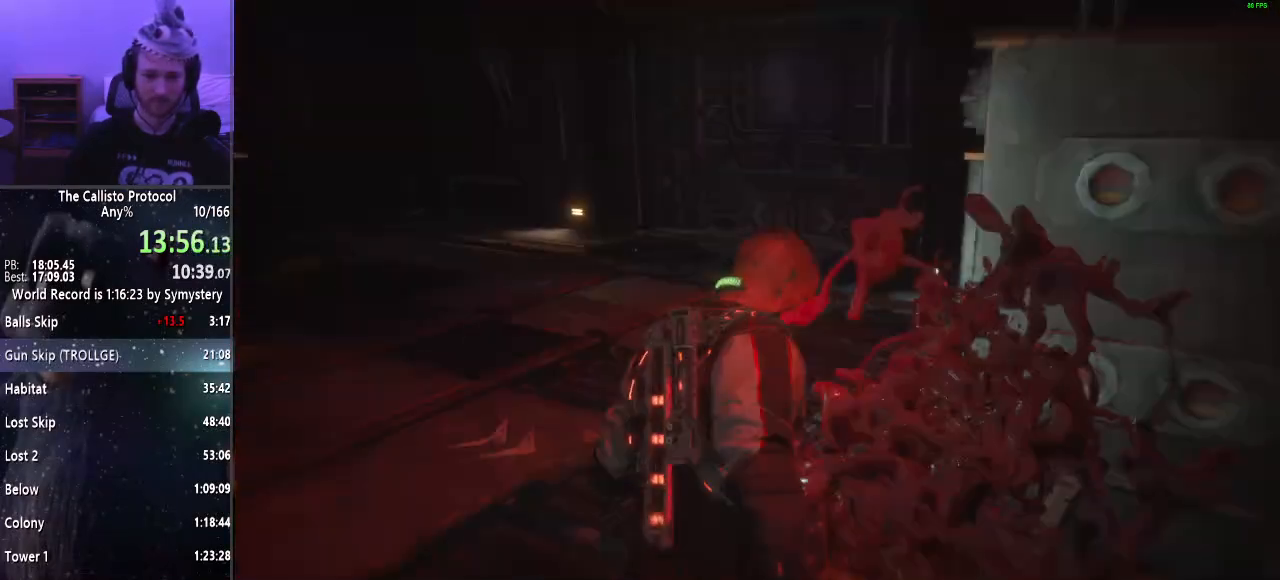
{"keys": ["a", "shift", "w"], "mouse": [], "events": [[83, "e", "down"], [183, "e", "up"], [233, "e", "down"], [333, "e", "up"], [367, "e", "down"], [467, "e", "up"]]}
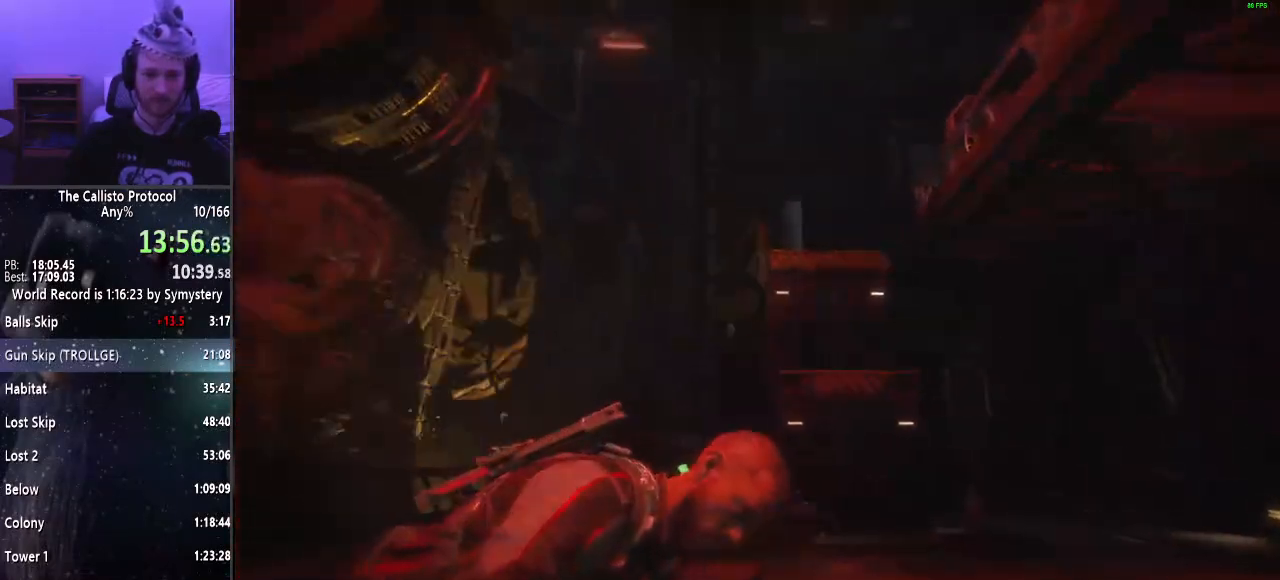
{"keys": ["shift", "w"], "mouse": [], "events": [[200, "a", "up"], [350, "shift", "up"], [467, "shift", "down"]]}
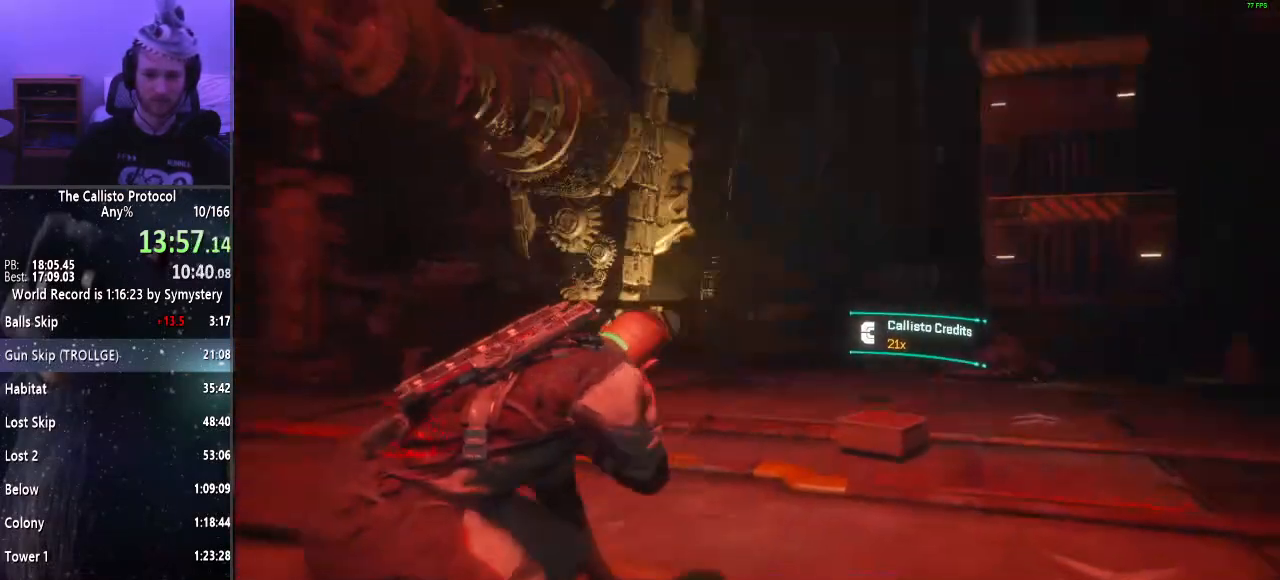
{"keys": ["shift", "w"], "mouse": [], "events": []}
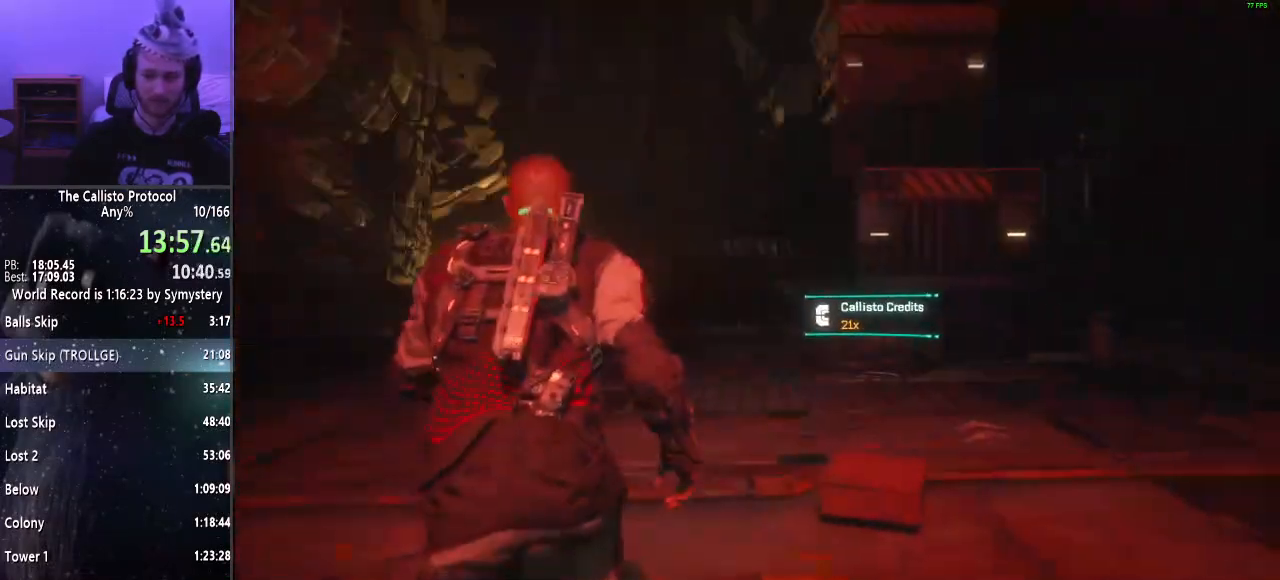
{"keys": ["shift", "w"], "mouse": [], "events": []}
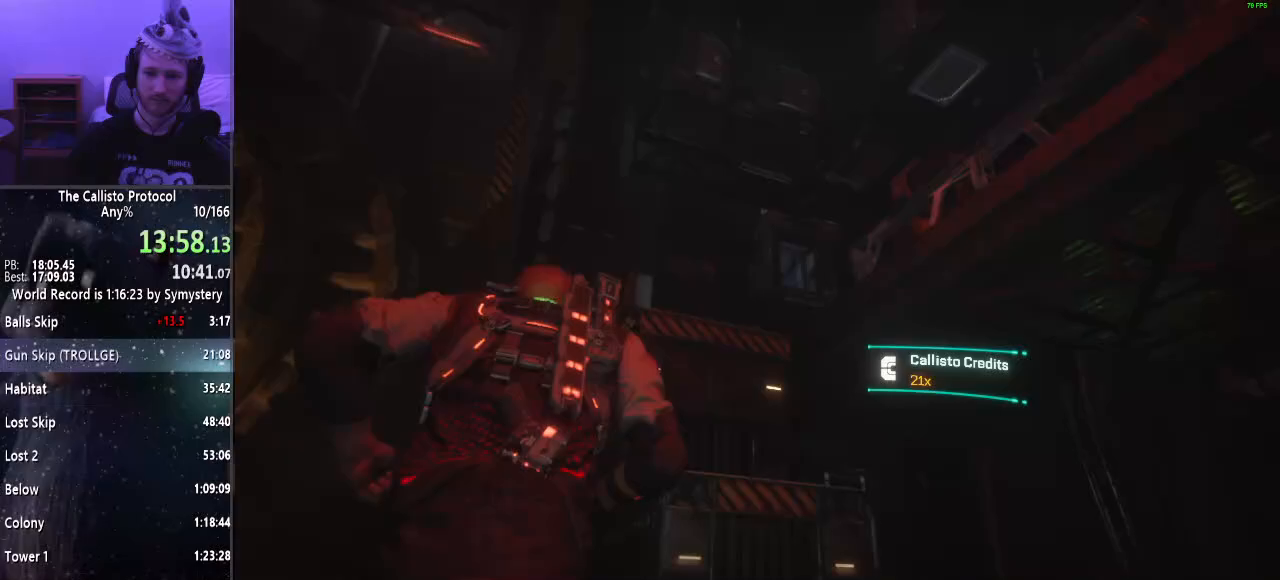
{"keys": ["shift", "w"], "mouse": [], "events": []}
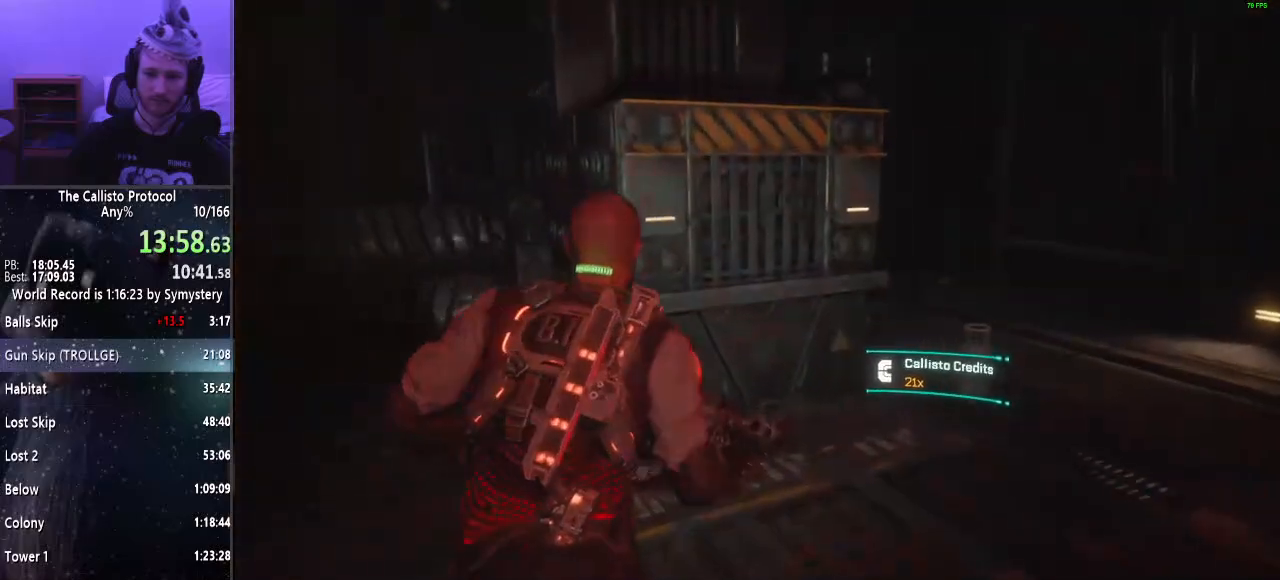
{"keys": ["shift", "w"], "mouse": [], "events": [[167, "space", "down"], [267, "space", "up"]]}
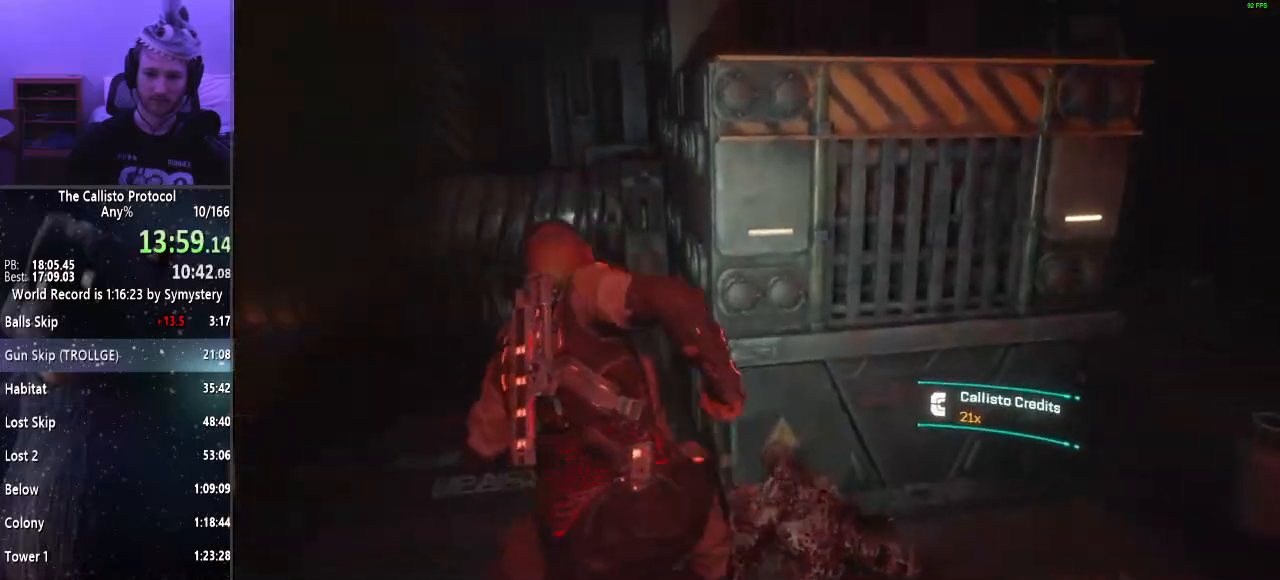
{"keys": ["shift", "w"], "mouse": [], "events": [[83, "e", "down"], [183, "e", "up"], [267, "e", "down"], [317, "e", "up"], [417, "e", "down"], [467, "e", "up"]]}
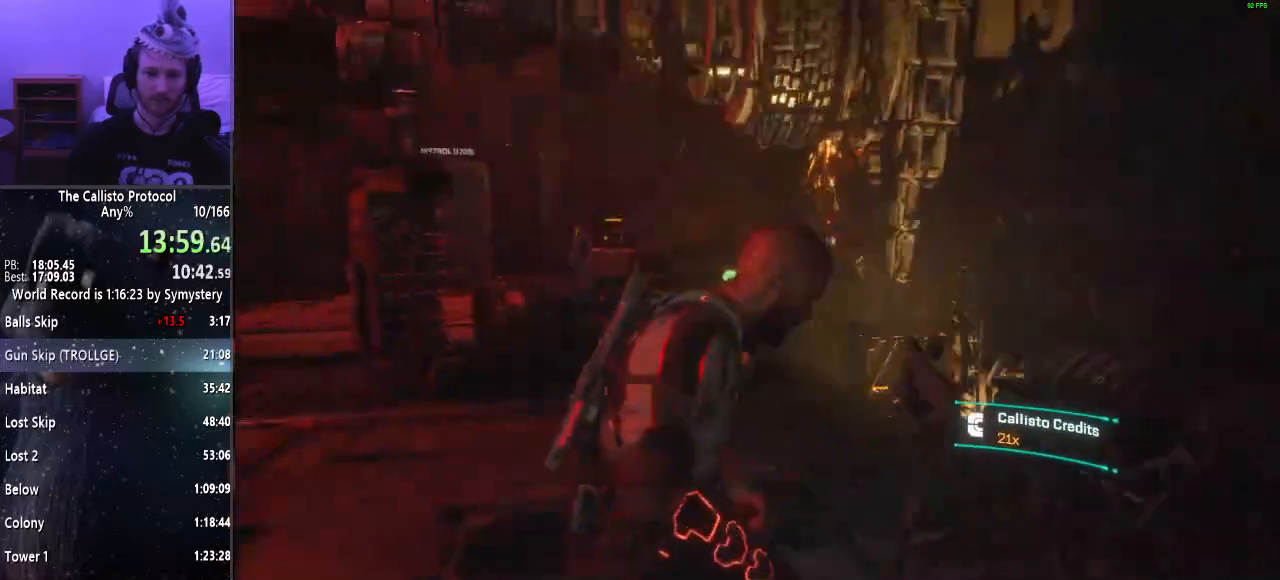
{"keys": ["shift", "w"], "mouse": [], "events": [[50, "e", "down"], [100, "e", "up"], [200, "e", "down"], [283, "e", "up"]]}
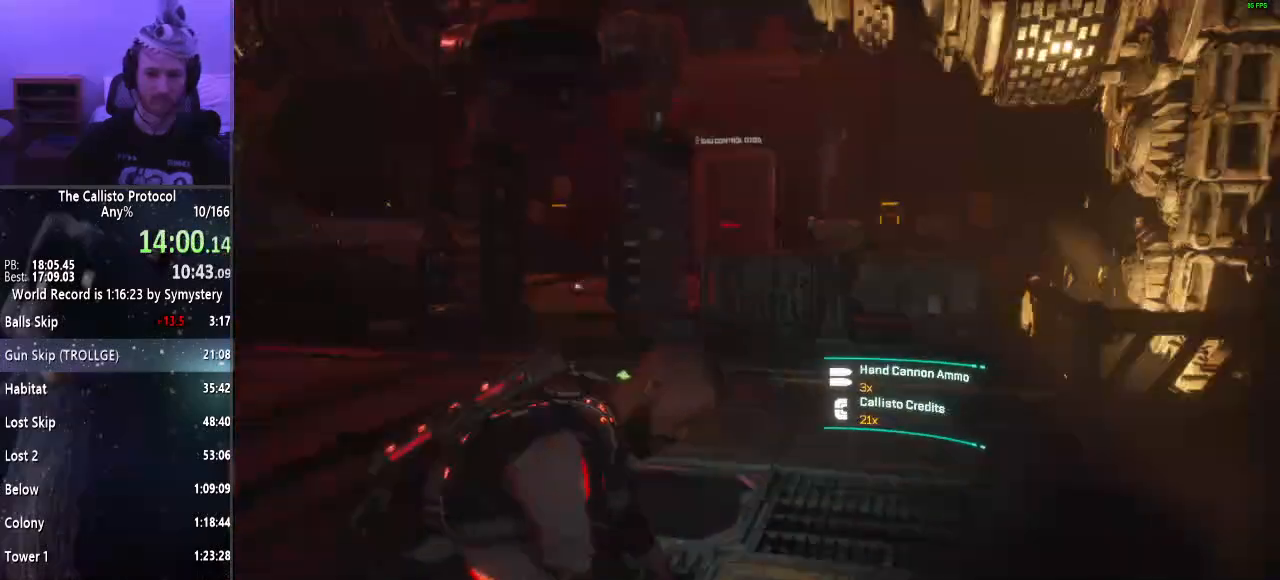
{"keys": ["r", "shift", "w"], "mouse": [], "events": [[167, "r", "down"], [267, "r", "up"], [317, "r", "down"], [400, "r", "up"], [500, "r", "down"]]}
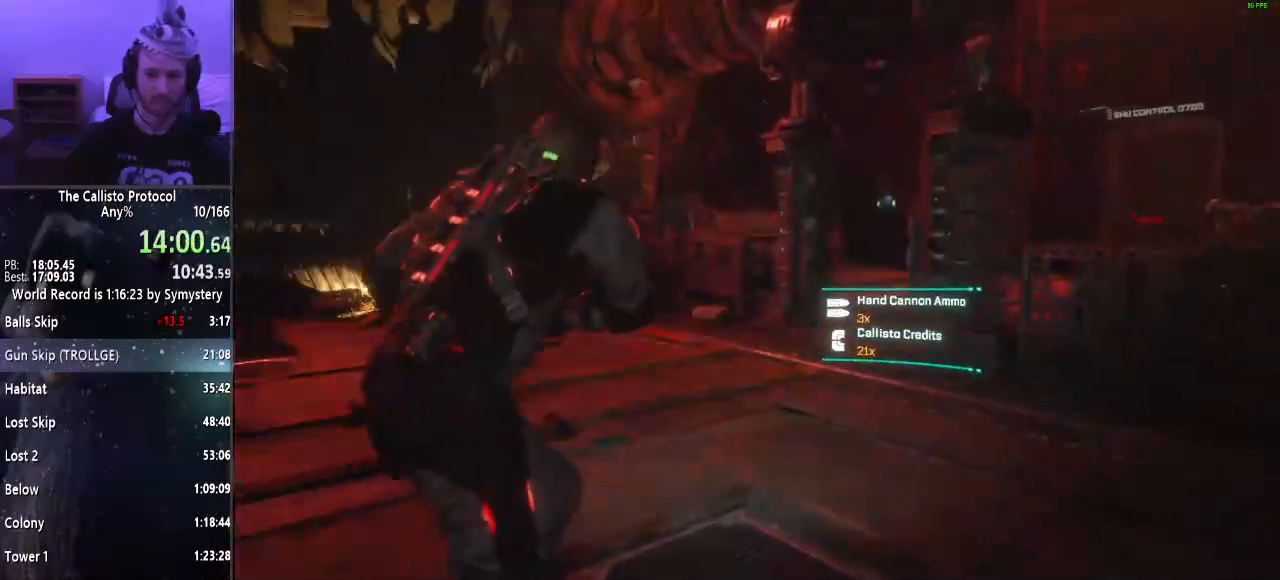
{"keys": ["r", "shift", "w"], "mouse": [], "events": [[33, "r", "up"], [133, "r", "down"], [233, "r", "up"], [333, "r", "down"], [383, "r", "up"], [467, "r", "down"]]}
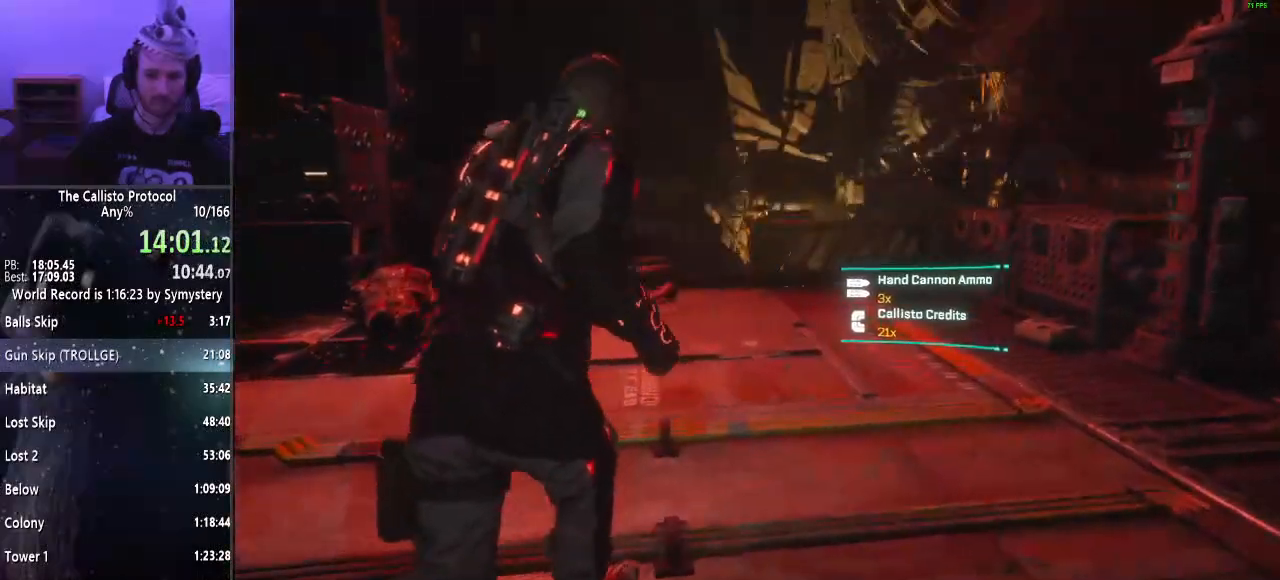
{"keys": [], "mouse": [], "events": [[50, "r", "up"], [150, "shift", "up"], [283, "w", "up"]]}
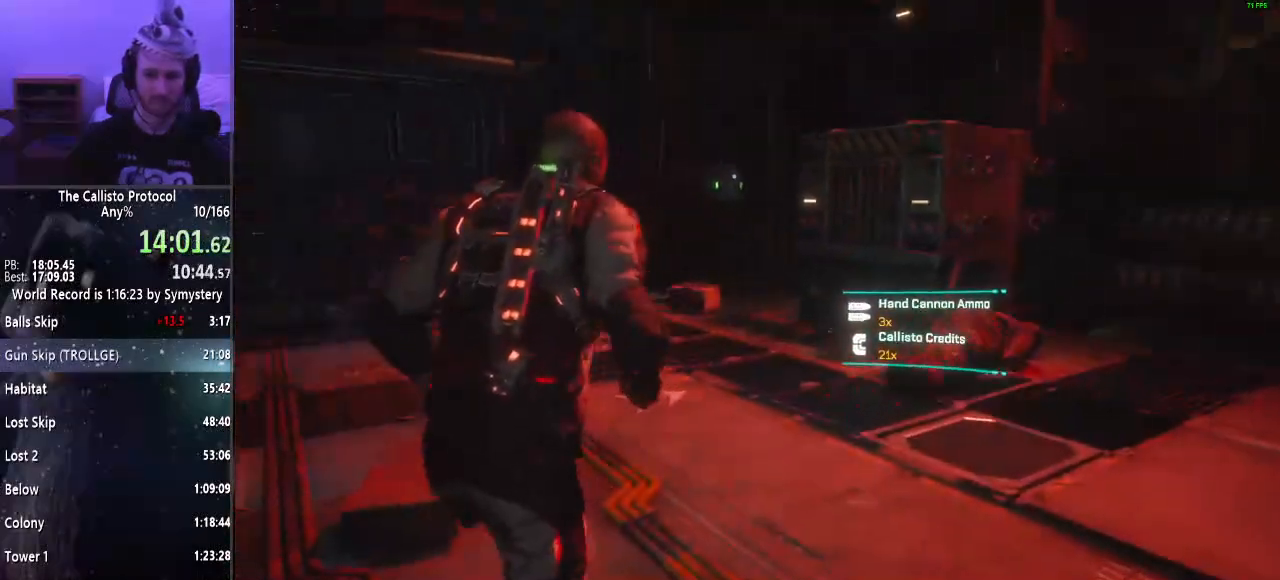
{"keys": ["w"], "mouse": [], "events": [[300, "w", "down"]]}
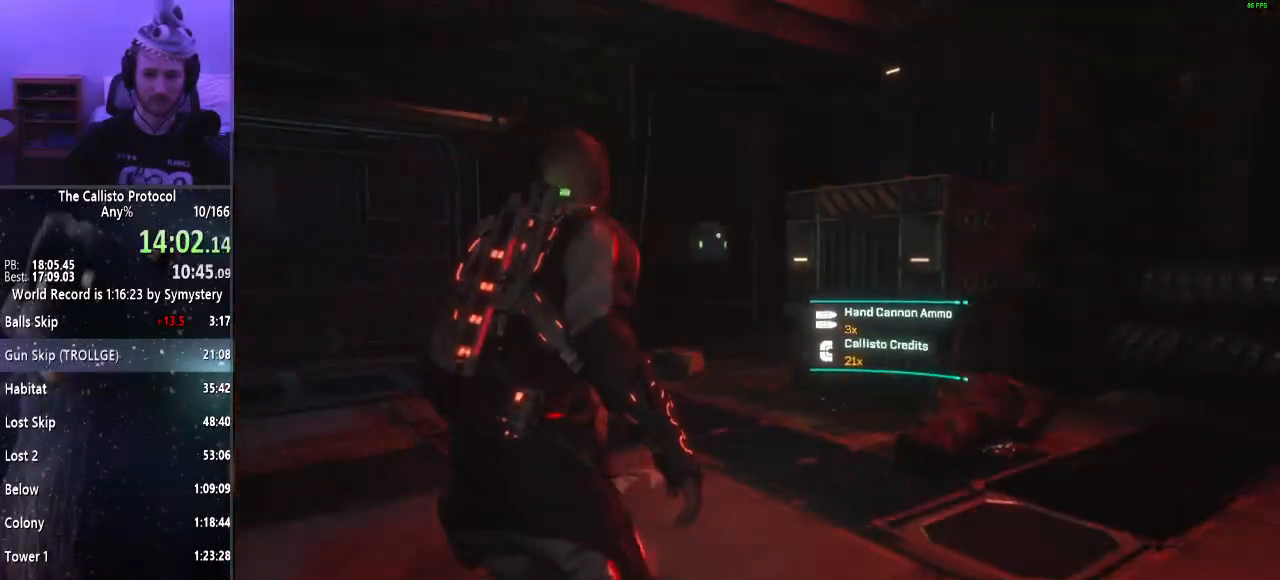
{"keys": ["d", "w"], "mouse": [], "events": [[50, "a", "down"], [283, "a", "up"], [367, "d", "down"]]}
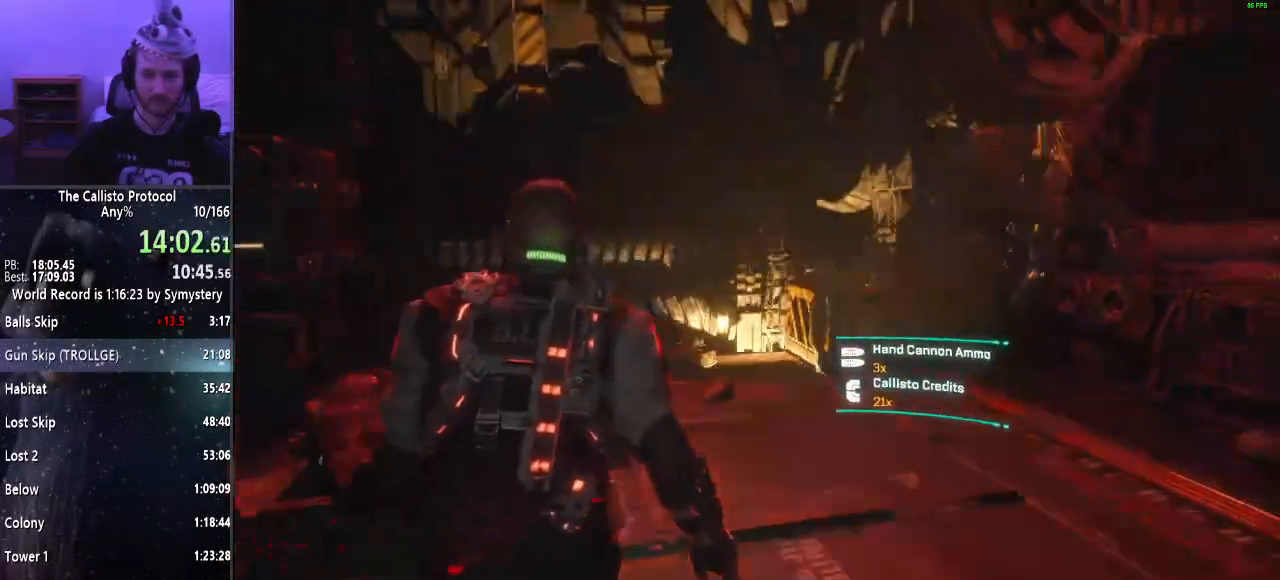
{"keys": ["d", "w"], "mouse": [], "events": []}
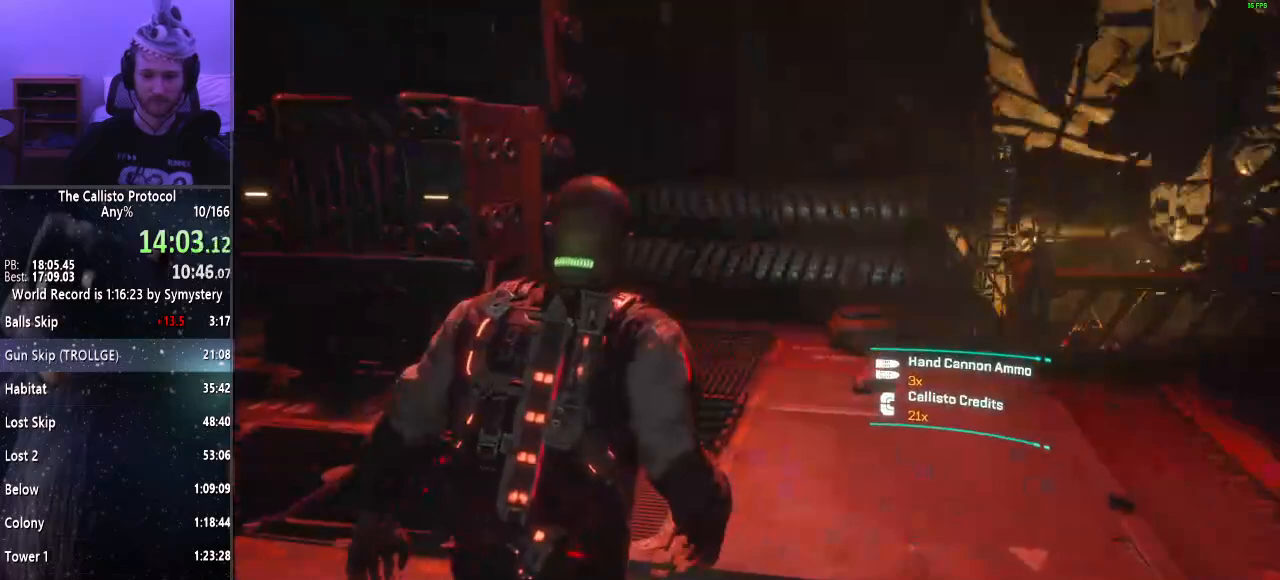
{"keys": ["d", "w"], "mouse": [], "events": [[300, "d", "up"], [500, "d", "down"]]}
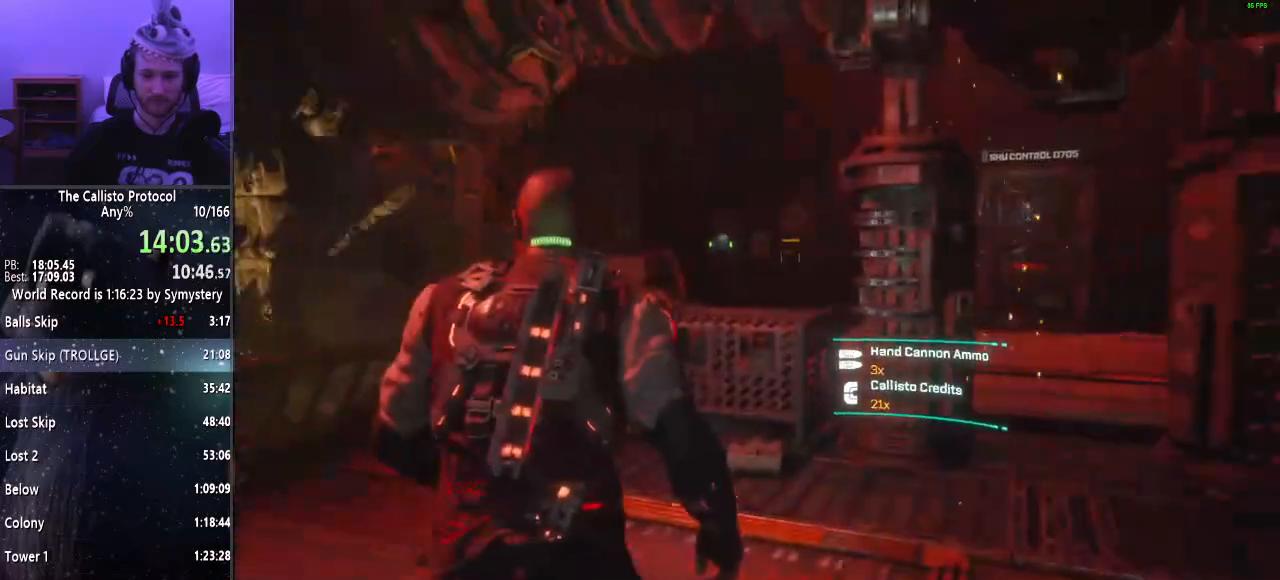
{"keys": ["d", "w"], "mouse": [], "events": []}
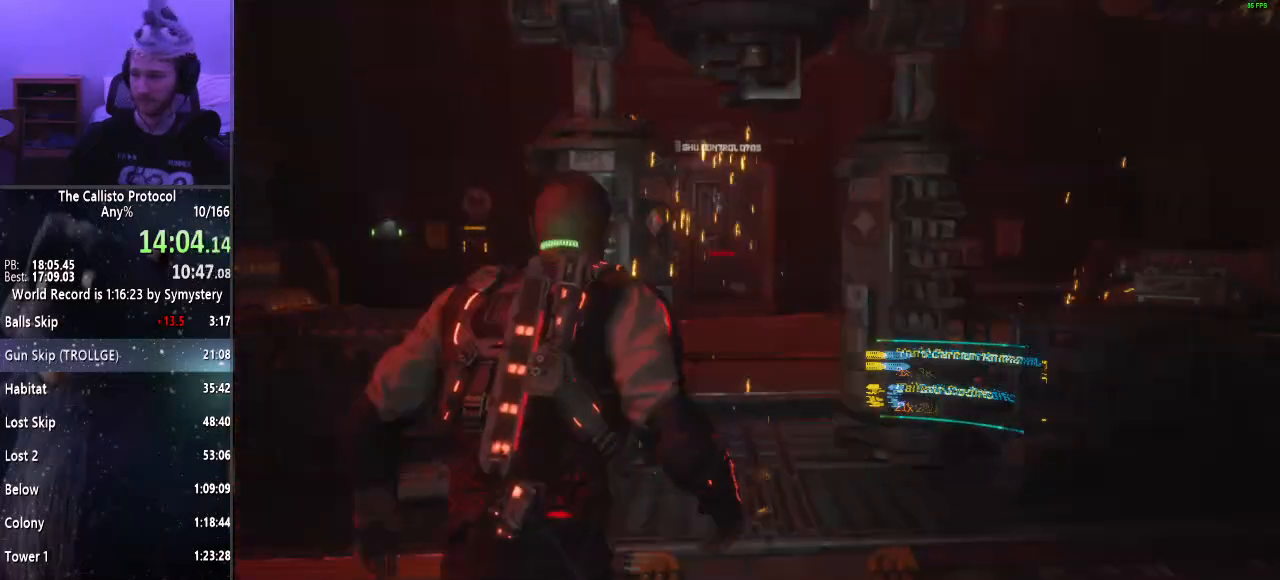
{"keys": ["d"], "mouse": [], "events": [[200, "w", "up"]]}
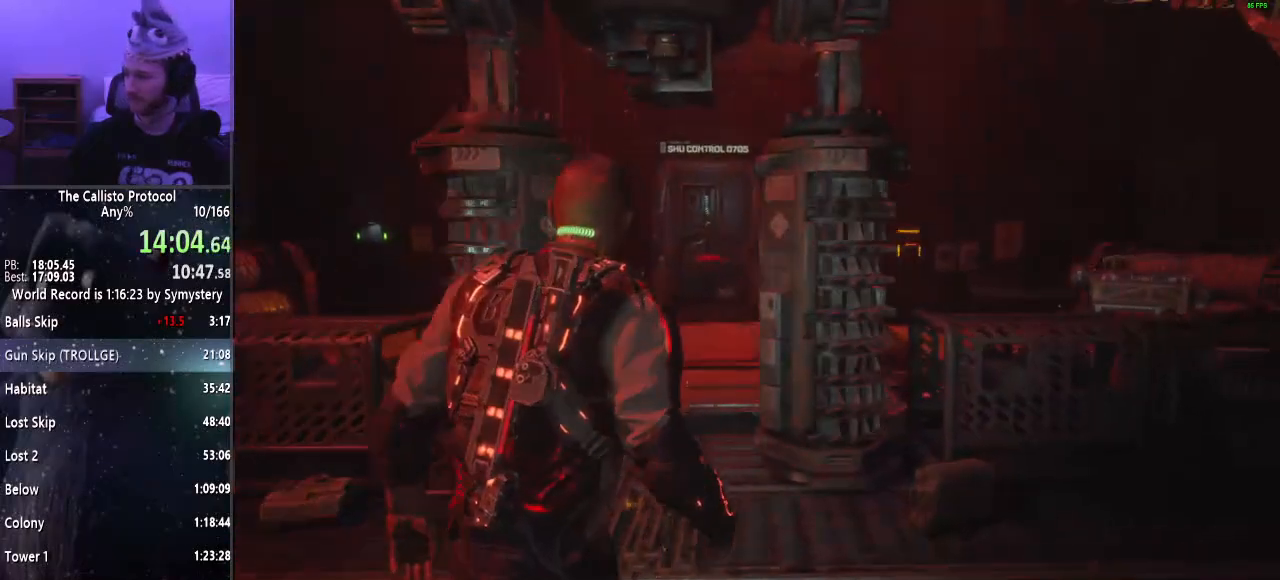
{"keys": [], "mouse": [], "events": [[117, "d", "up"]]}
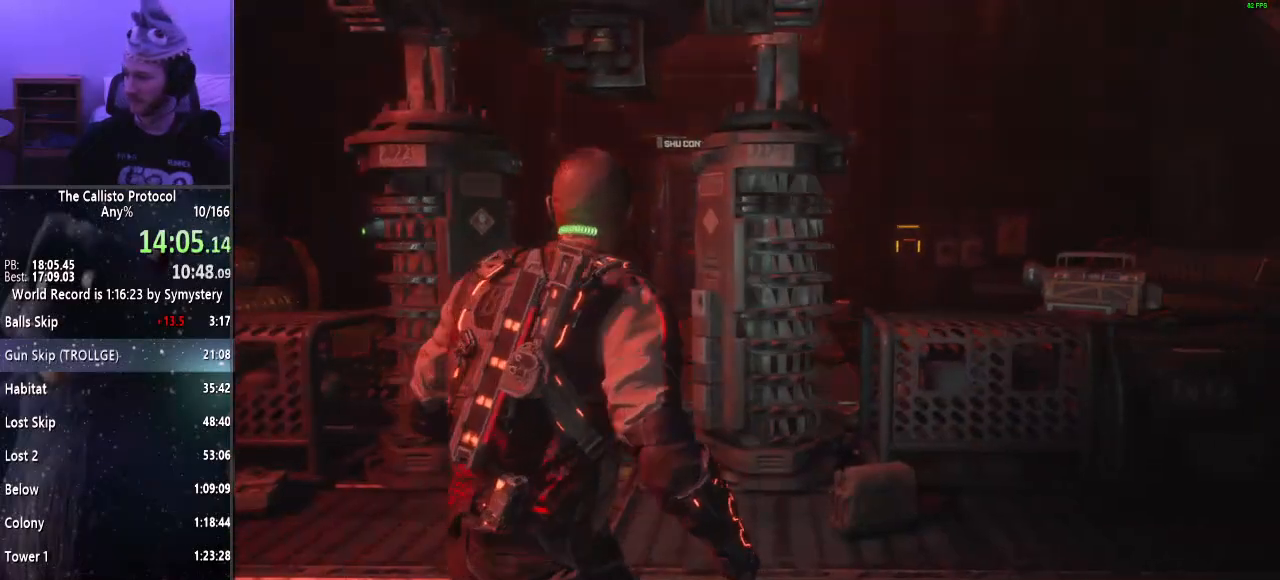
{"keys": [], "mouse": [], "events": []}
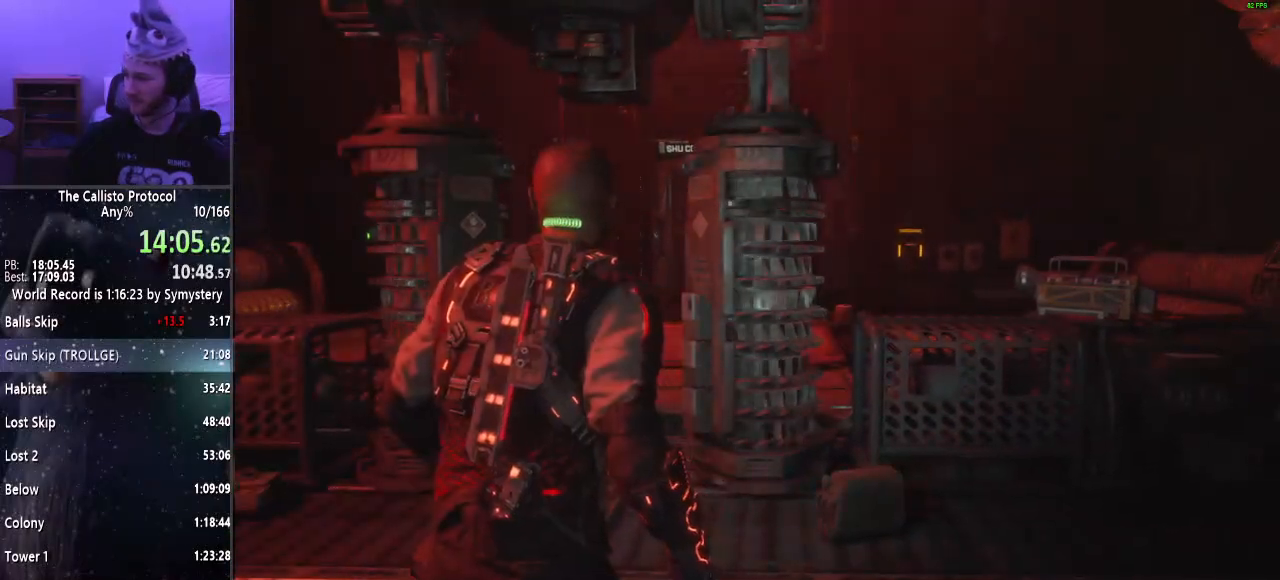
{"keys": [], "mouse": [], "events": []}
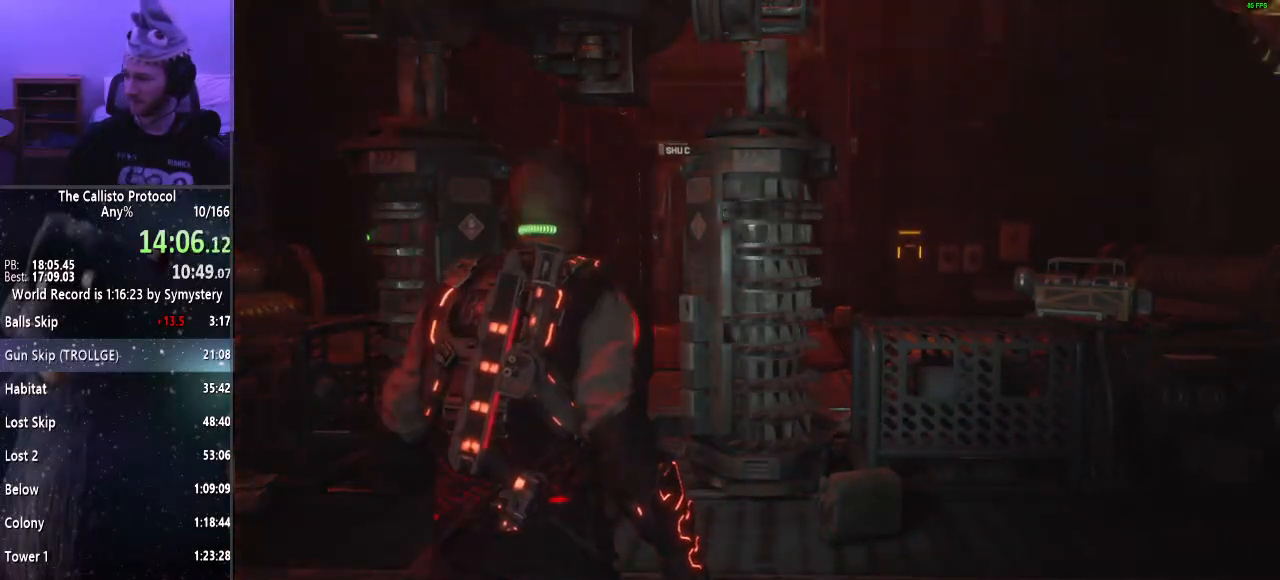
{"keys": [], "mouse": [], "events": []}
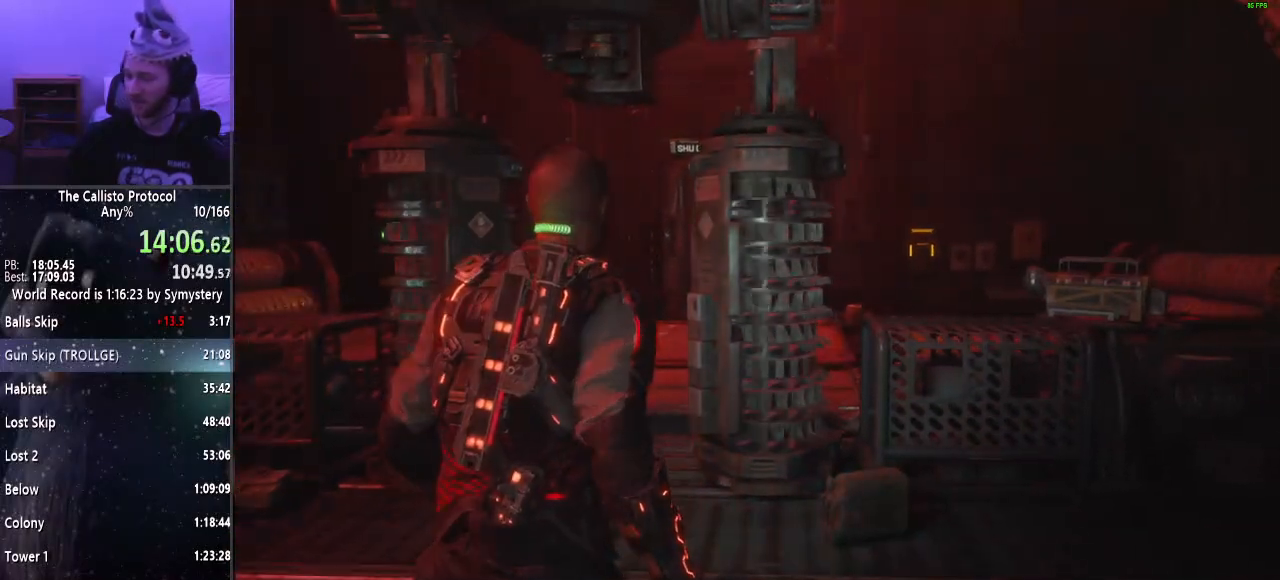
{"keys": ["d"], "mouse": [], "events": [[317, "d", "down"]]}
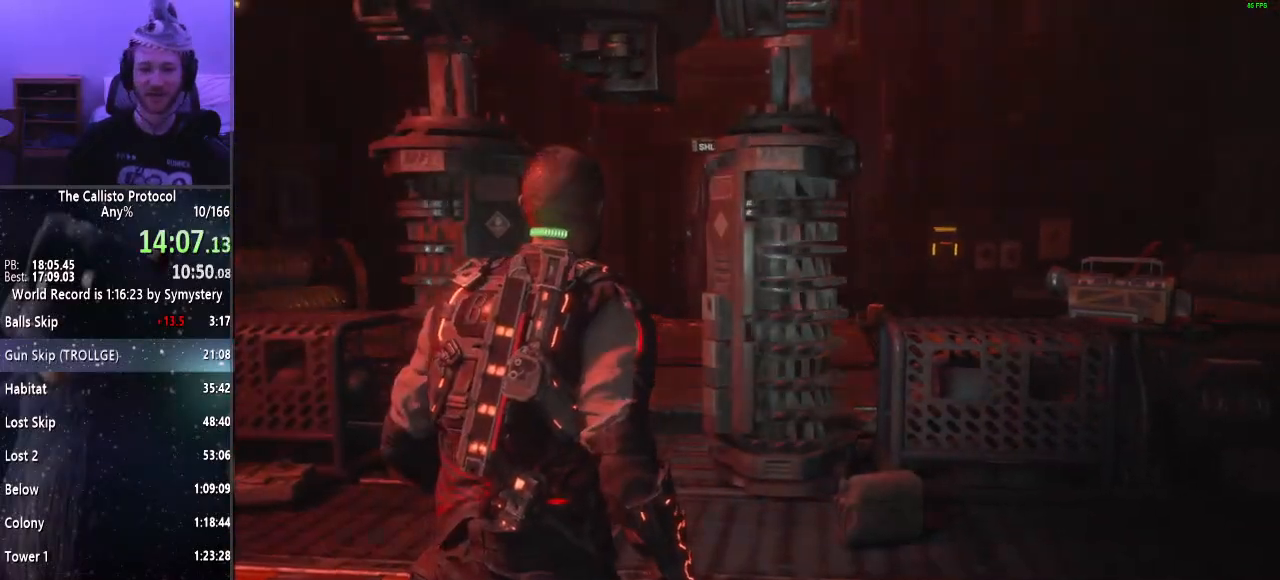
{"keys": ["d"], "mouse": [], "events": []}
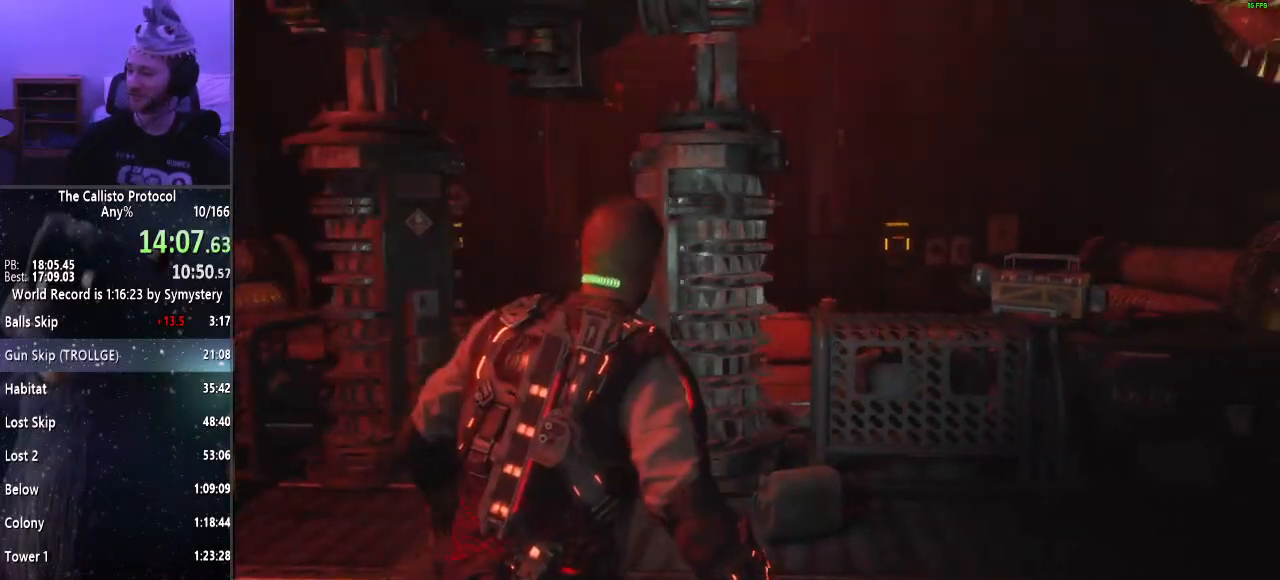
{"keys": [], "mouse": [], "events": [[83, "d", "up"], [267, "r", "down"], [400, "r", "up"]]}